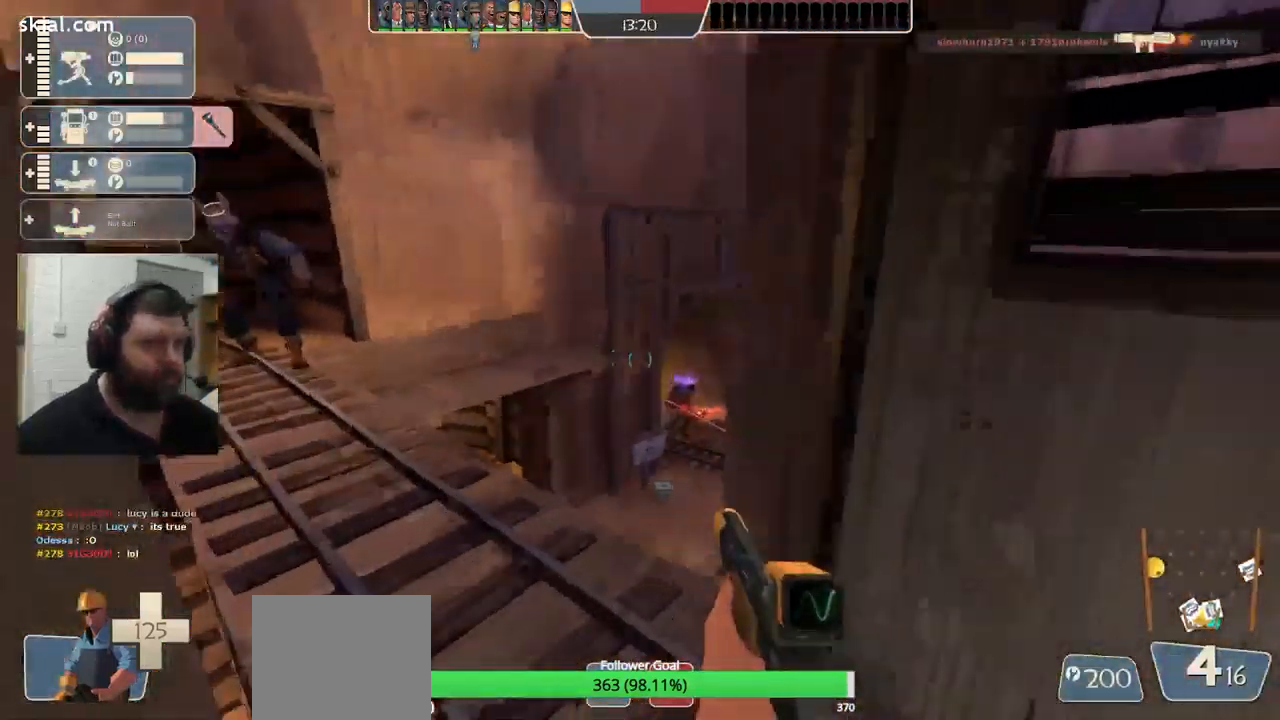
Gameplay with a controller (PlayStation layout); each line is a JSON object with the inputs held at the frame after it. "events" lists button and stick changes between this image and that frame as [ms after this image, input, new state], when the widget could be followed in between.
{"buttons": [], "left_stick": "up-left", "right_stick": "right", "events": [[166, "right_stick", "center"], [450, "right_stick", "right"]]}
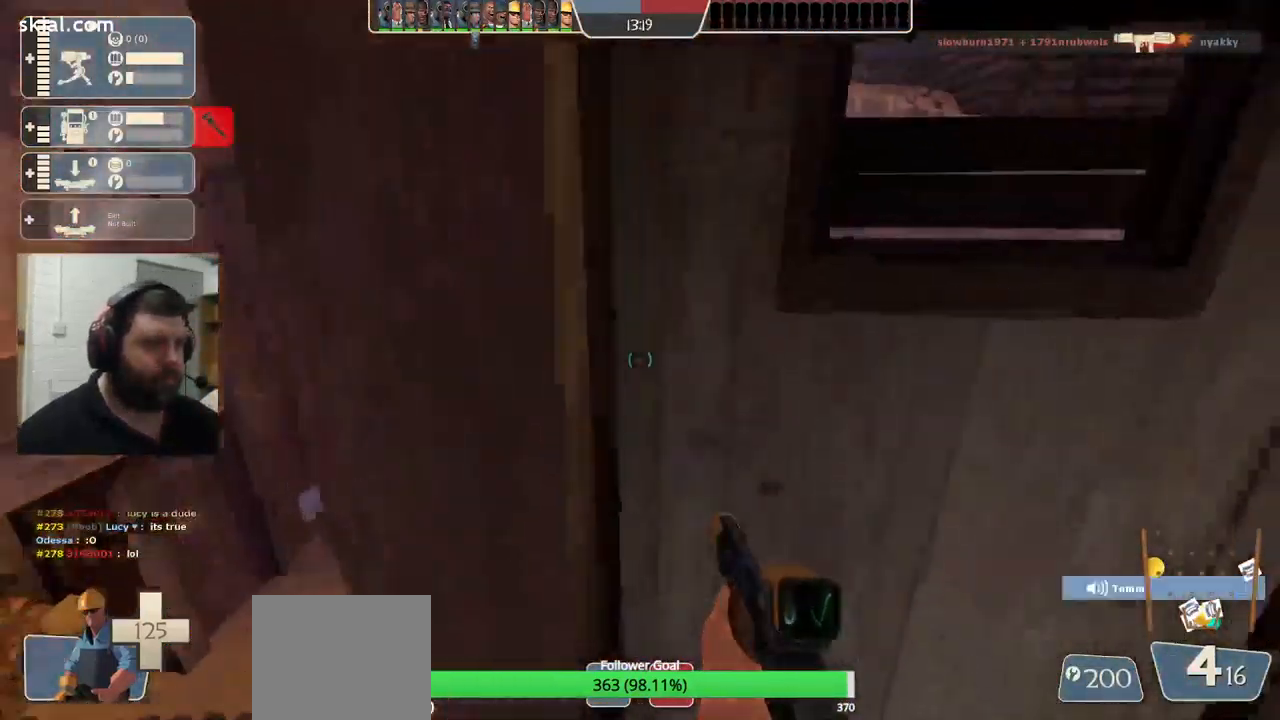
{"buttons": [], "left_stick": "center", "right_stick": "center", "events": [[150, "left_stick", "down-left"], [216, "left_stick", "center"], [233, "right_stick", "center"]]}
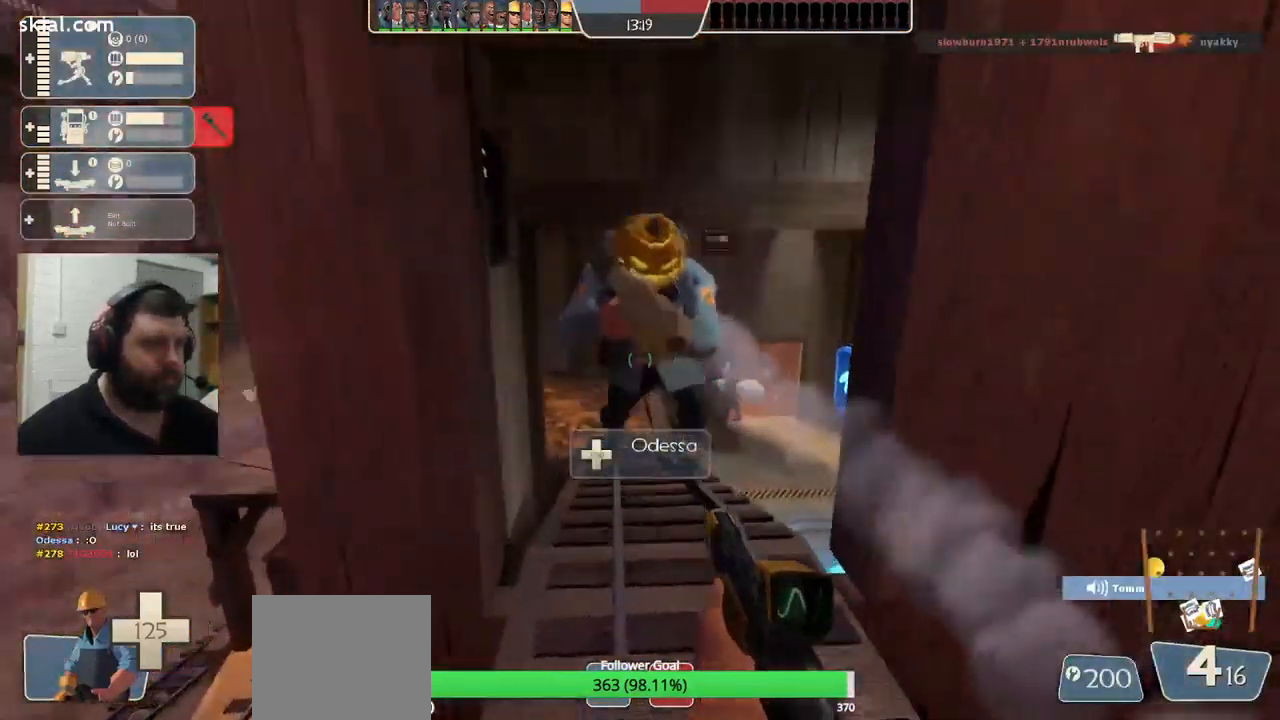
{"buttons": [], "left_stick": "center", "right_stick": "center", "events": []}
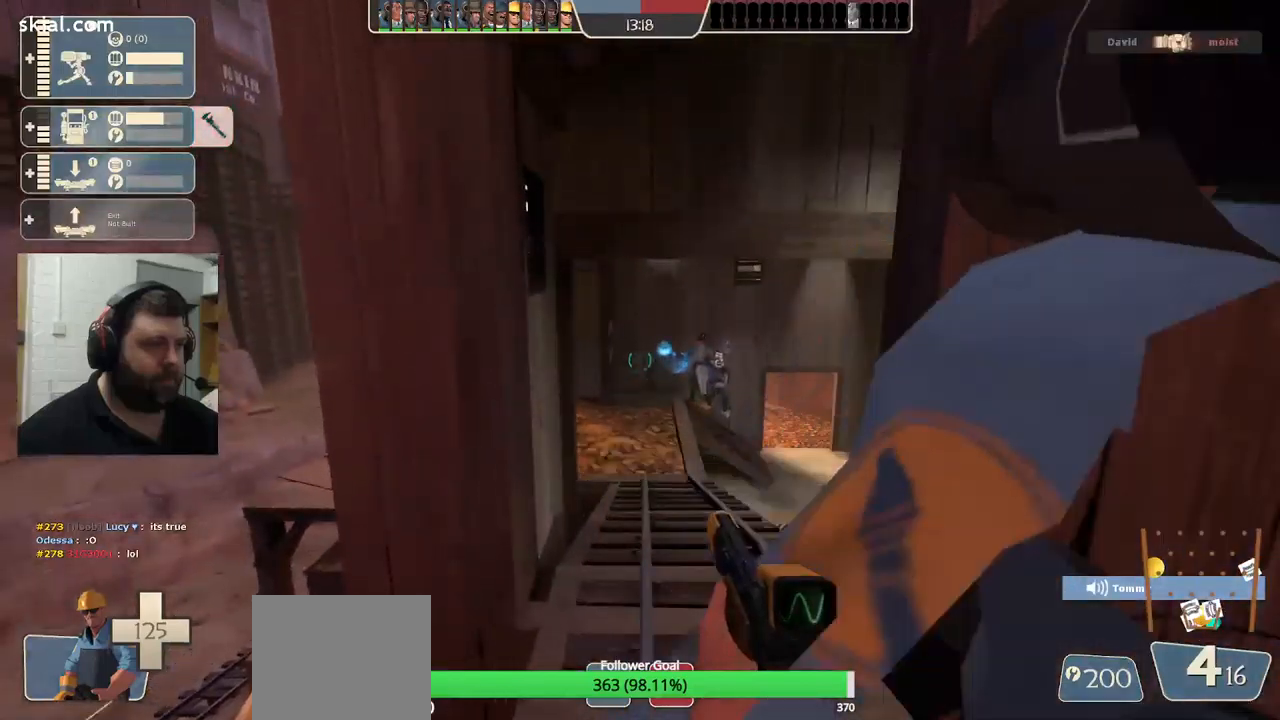
{"buttons": [], "left_stick": "center", "right_stick": "center", "events": [[133, "L2", "down"], [300, "L2", "up"]]}
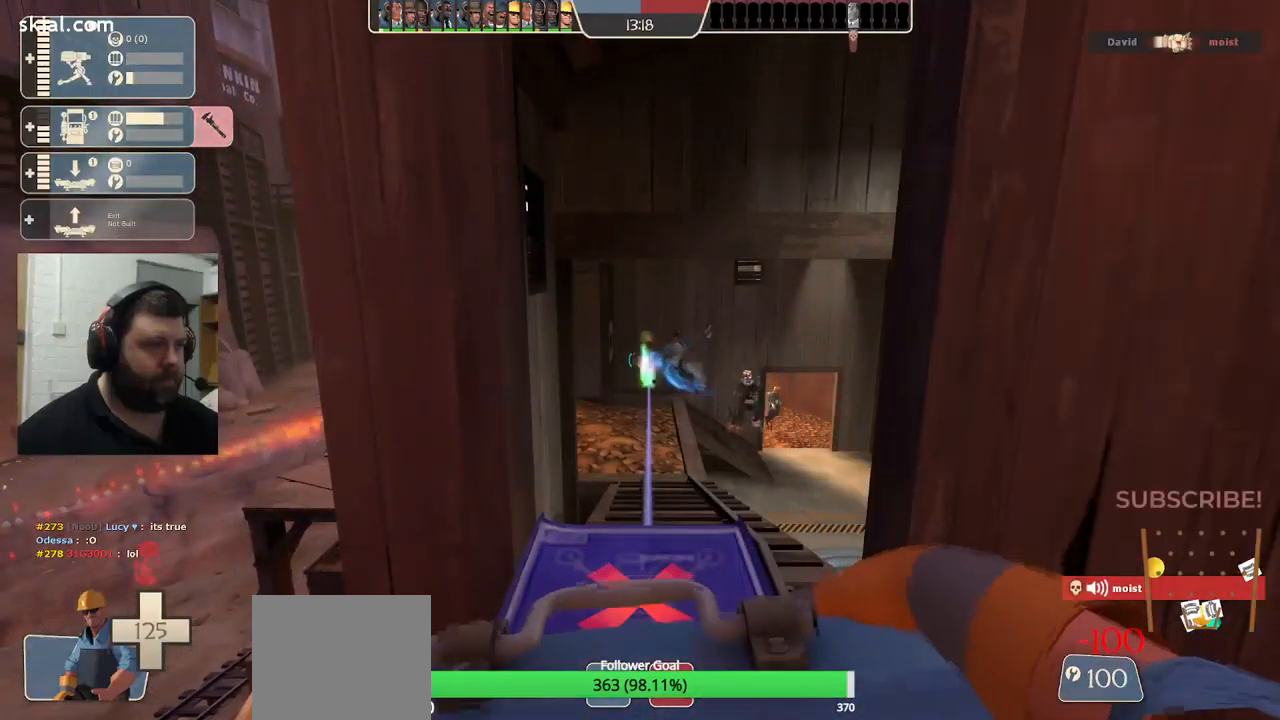
{"buttons": [], "left_stick": "down", "right_stick": "center", "events": [[200, "left_stick", "down"]]}
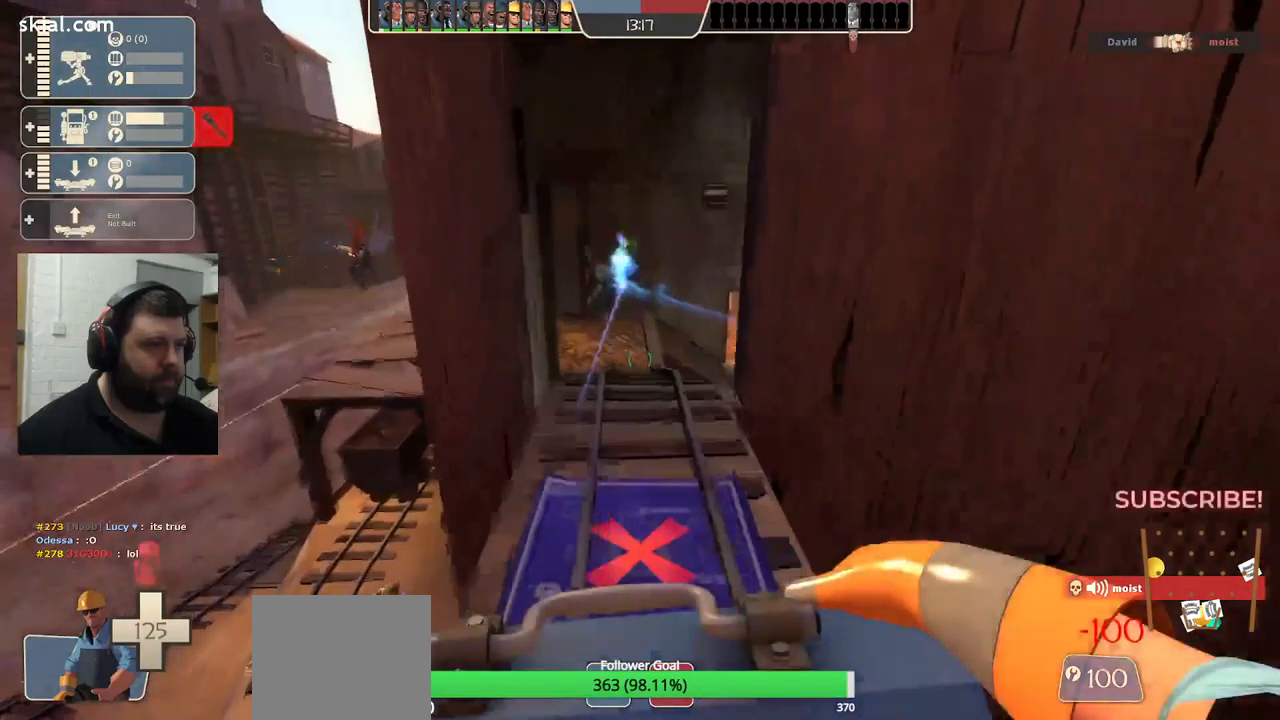
{"buttons": [], "left_stick": "down", "right_stick": "center", "events": [[83, "R2", "down"], [250, "R2", "up"]]}
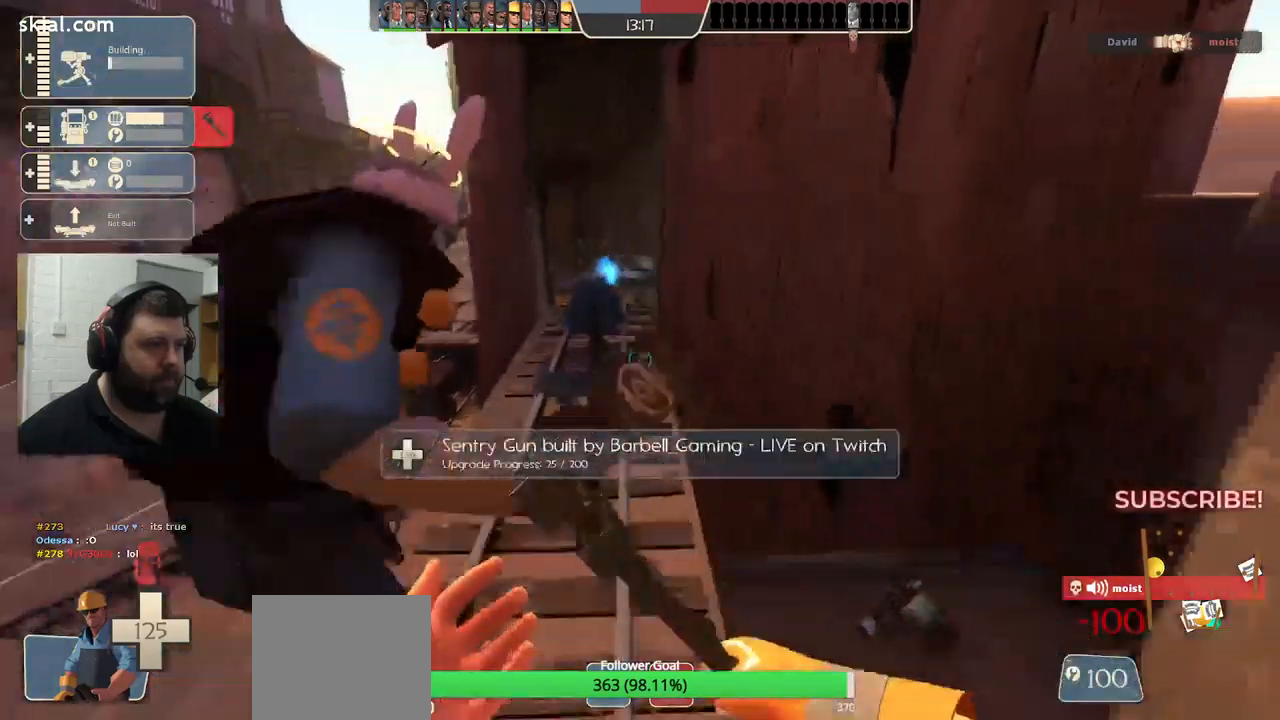
{"buttons": [], "left_stick": "up-right", "right_stick": "center", "events": [[100, "left_stick", "down-right"], [100, "right_stick", "right"], [300, "left_stick", "up-right"], [400, "right_stick", "center"]]}
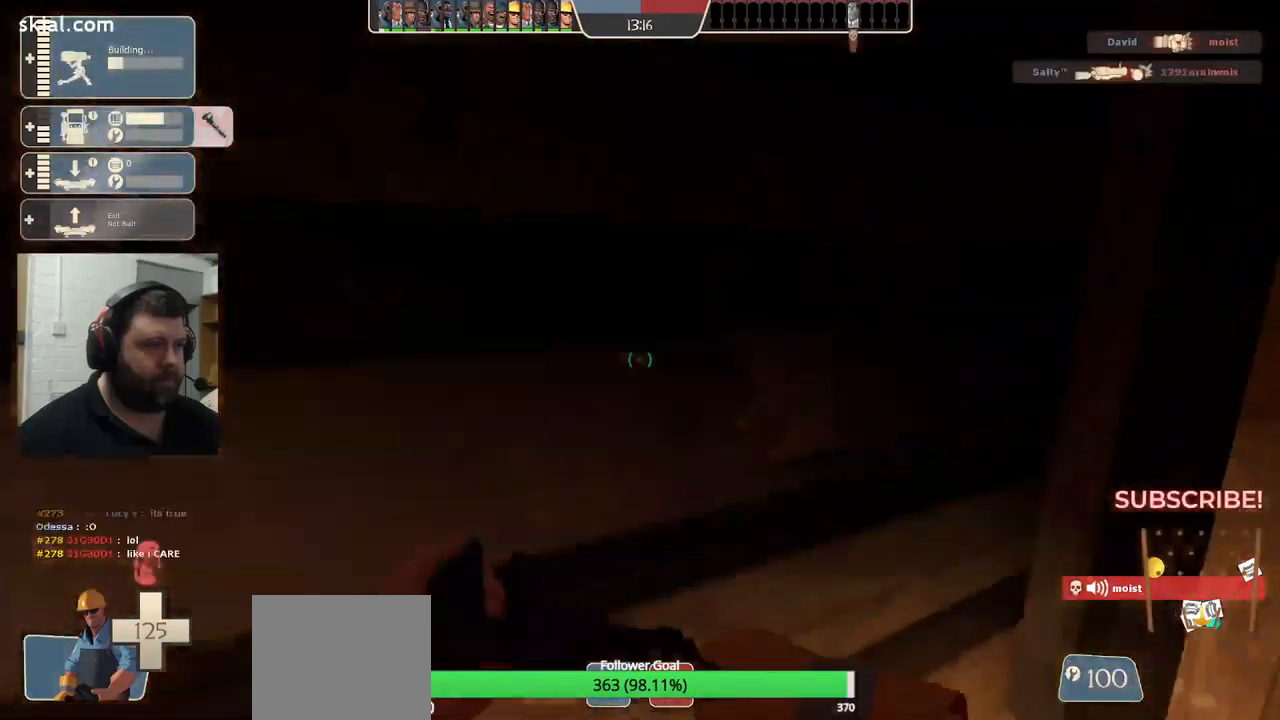
{"buttons": [], "left_stick": "up", "right_stick": "center", "events": [[433, "left_stick", "up"]]}
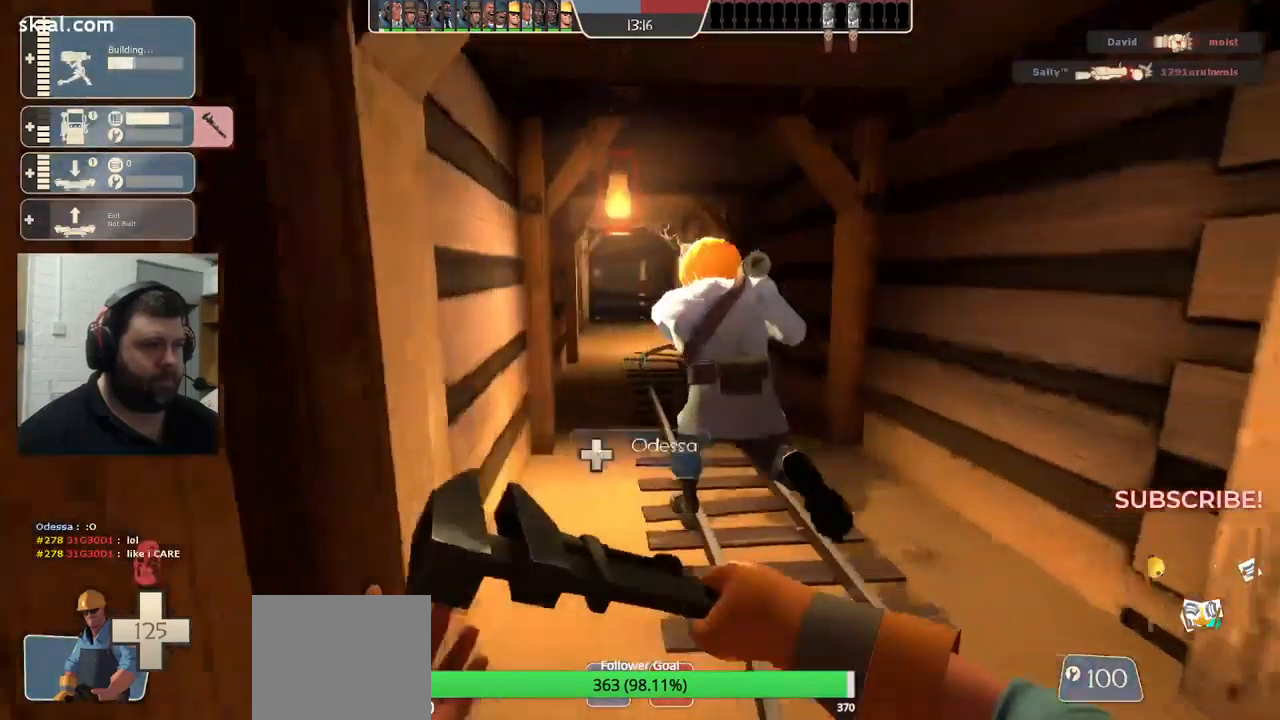
{"buttons": ["SQUARE"], "left_stick": "up", "right_stick": "center", "events": [[200, "R1", "down"], [250, "R1", "up"], [483, "SQUARE", "down"]]}
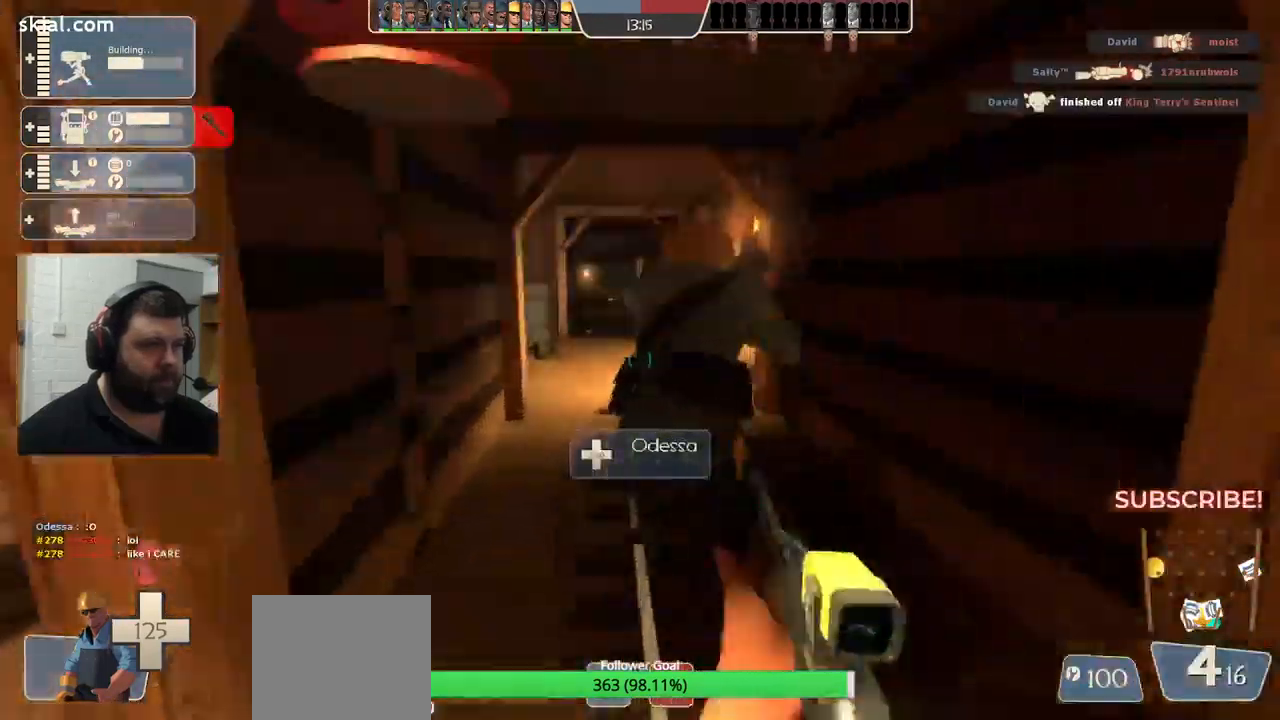
{"buttons": [], "left_stick": "up", "right_stick": "center", "events": [[50, "SQUARE", "up"], [117, "SQUARE", "down"], [200, "SQUARE", "up"], [250, "SQUARE", "down"], [350, "SQUARE", "up"]]}
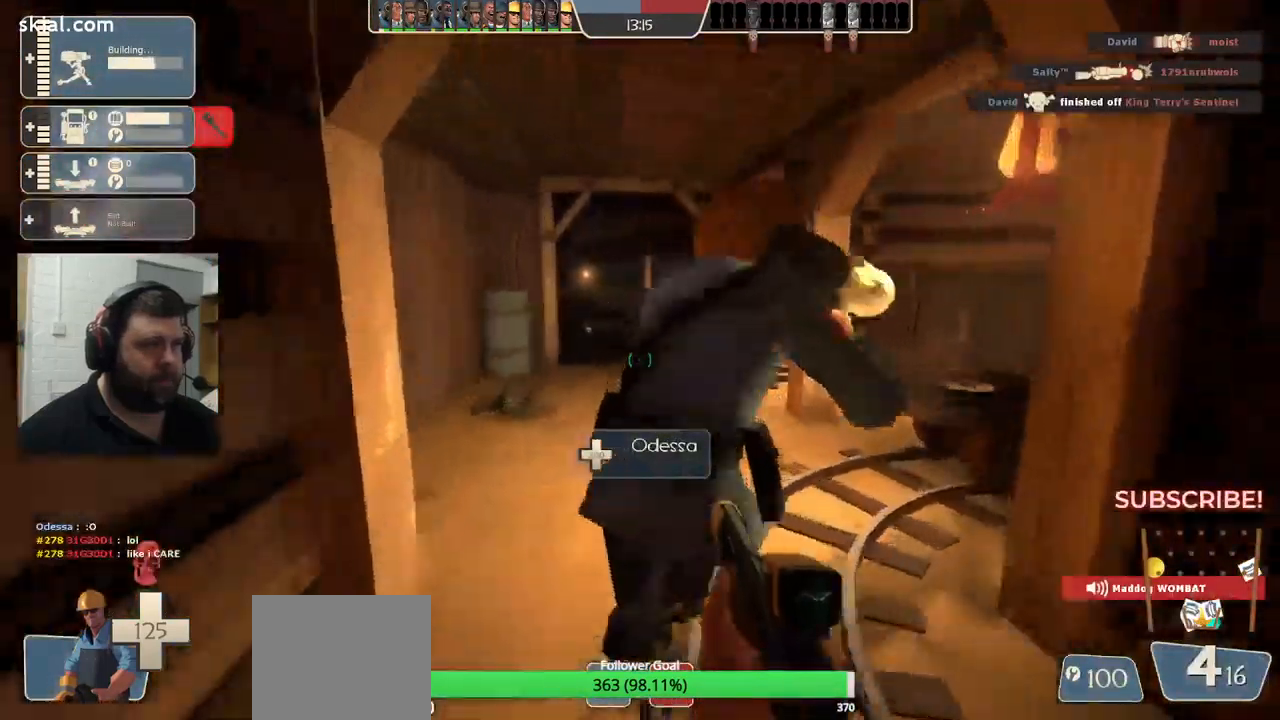
{"buttons": [], "left_stick": "up-left", "right_stick": "right", "events": [[167, "right_stick", "right"], [233, "left_stick", "up-left"]]}
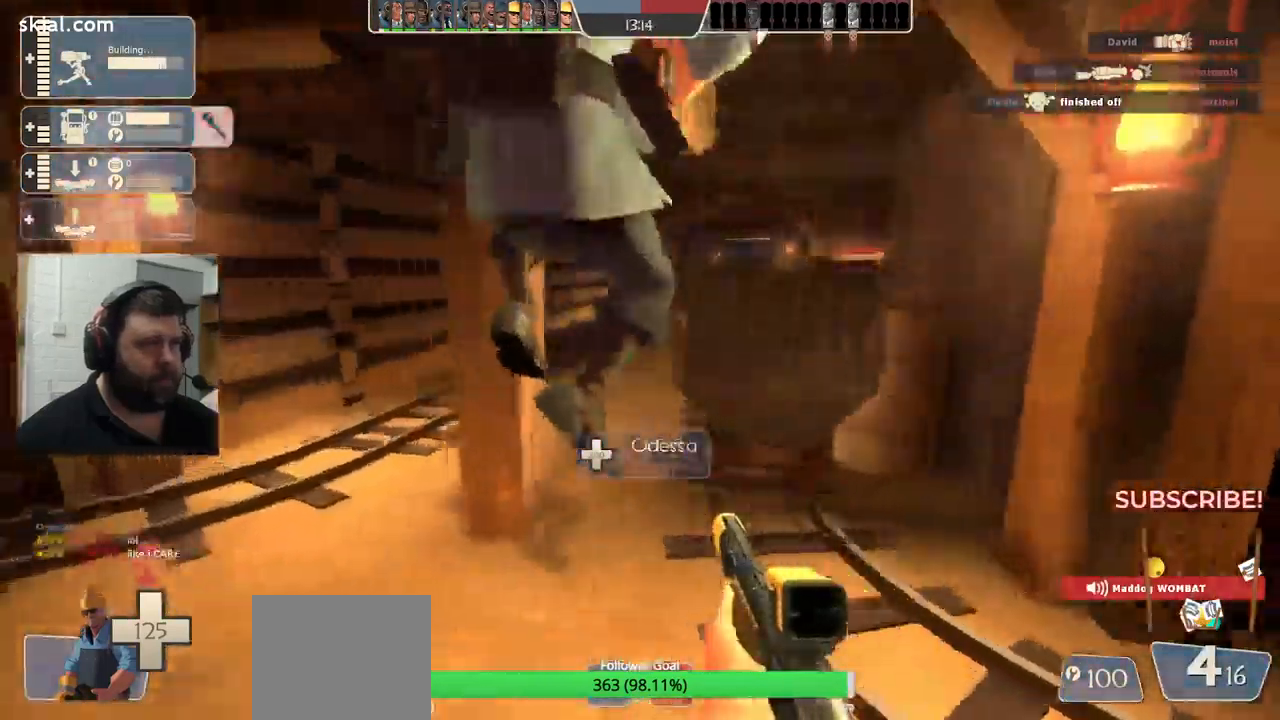
{"buttons": [], "left_stick": "up", "right_stick": "right", "events": [[500, "left_stick", "up"]]}
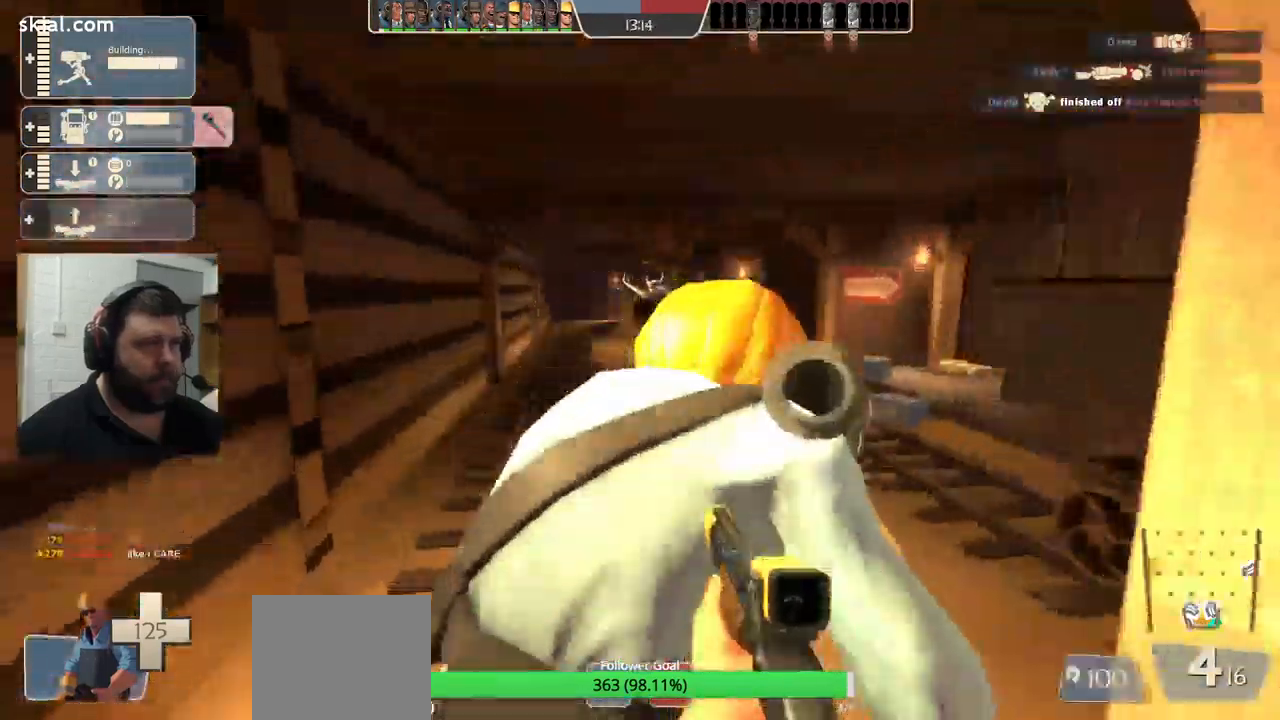
{"buttons": [], "left_stick": "up", "right_stick": "center", "events": [[117, "right_stick", "center"]]}
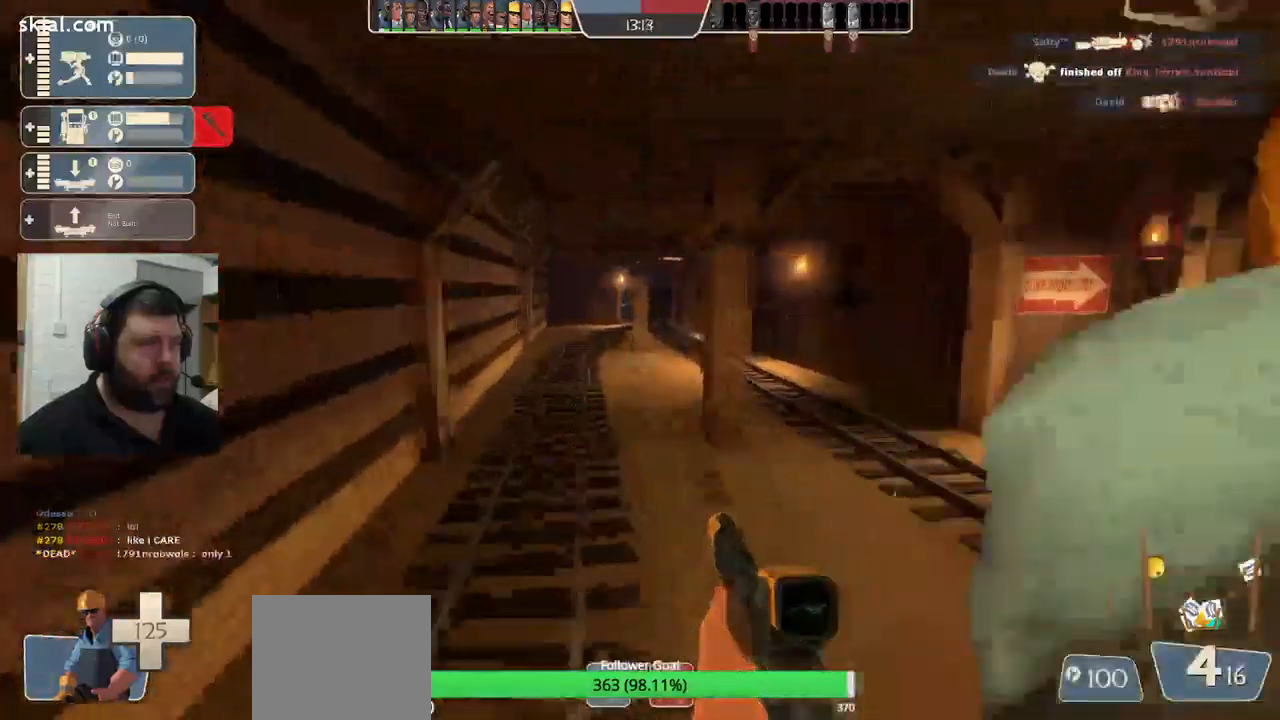
{"buttons": [], "left_stick": "up", "right_stick": "center", "events": [[84, "DPAD_LEFT", "down"], [167, "DPAD_LEFT", "up"]]}
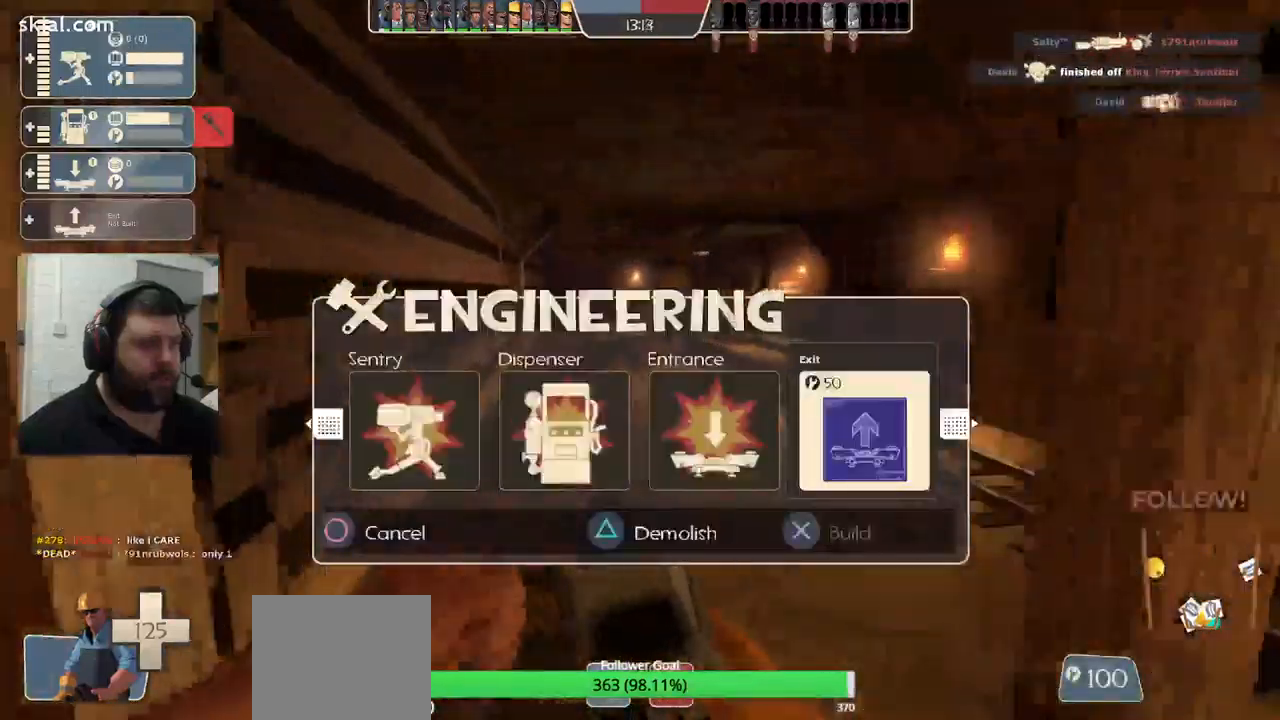
{"buttons": [], "left_stick": "up", "right_stick": "center"}
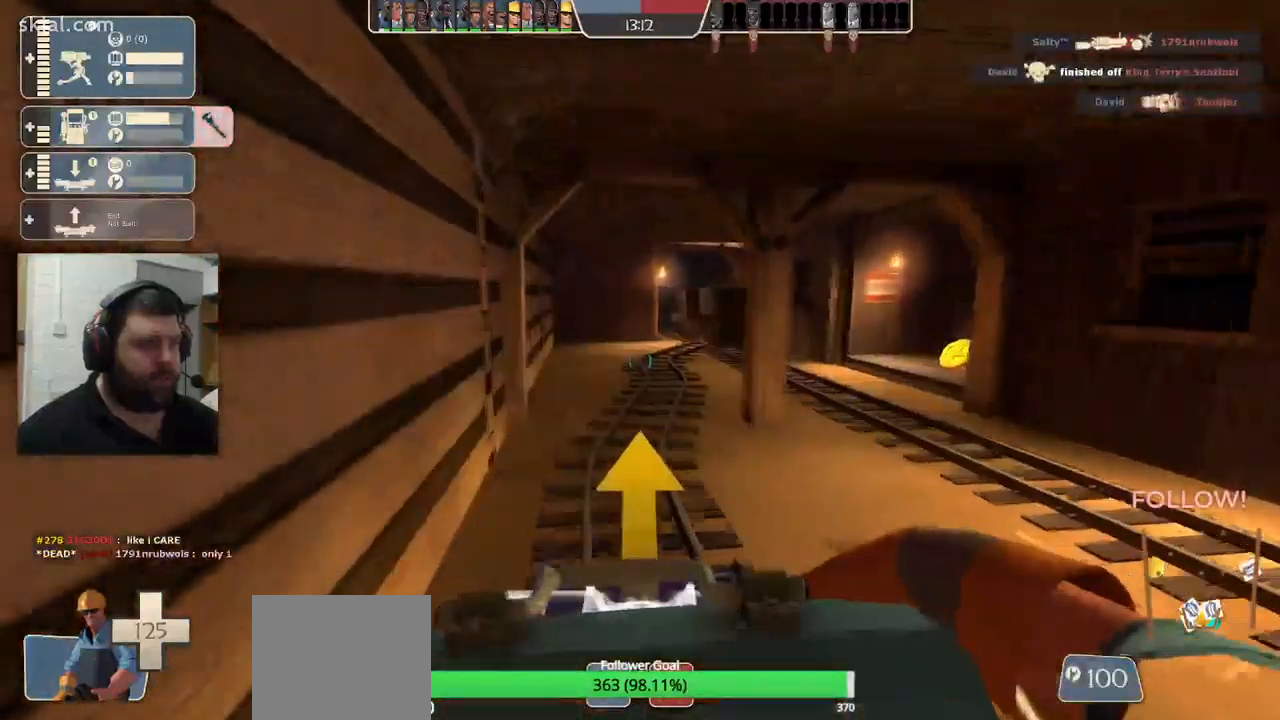
{"buttons": [], "left_stick": "up", "right_stick": "up", "events": [[167, "L2", "down"], [467, "right_stick", "up"], [500, "L2", "up"]]}
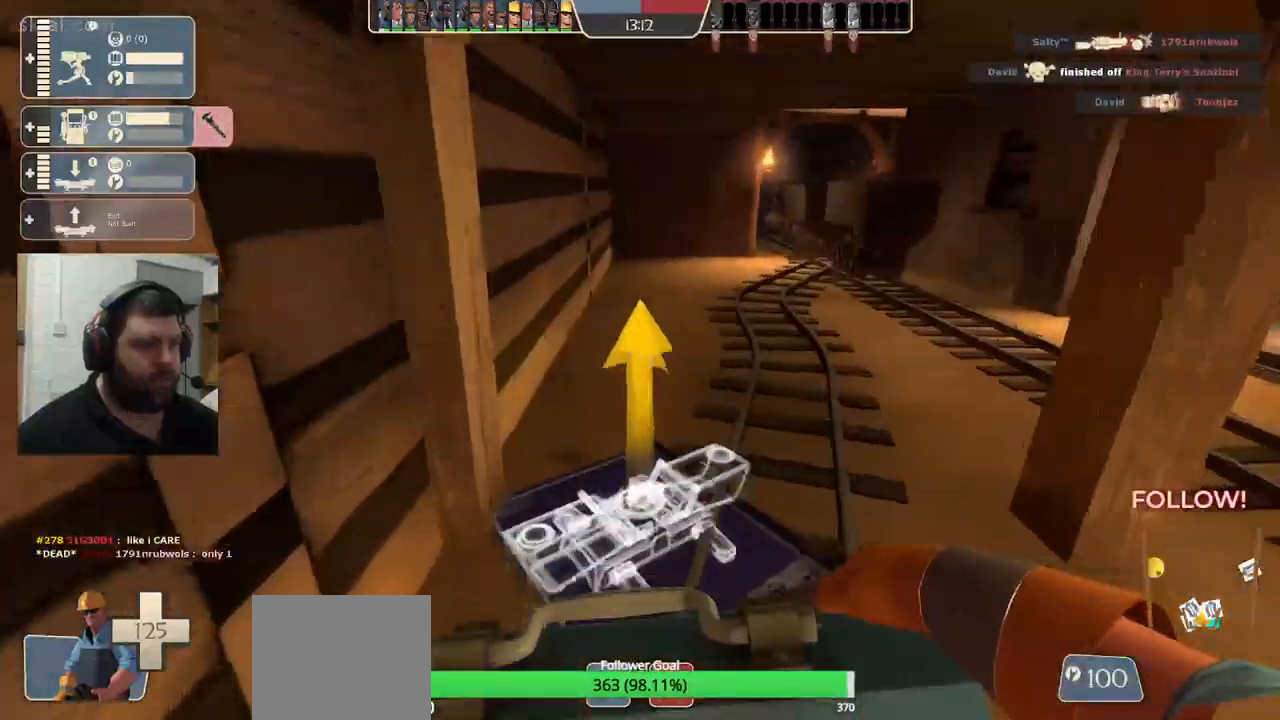
{"buttons": [], "left_stick": "up", "right_stick": "center", "events": [[50, "right_stick", "center"]]}
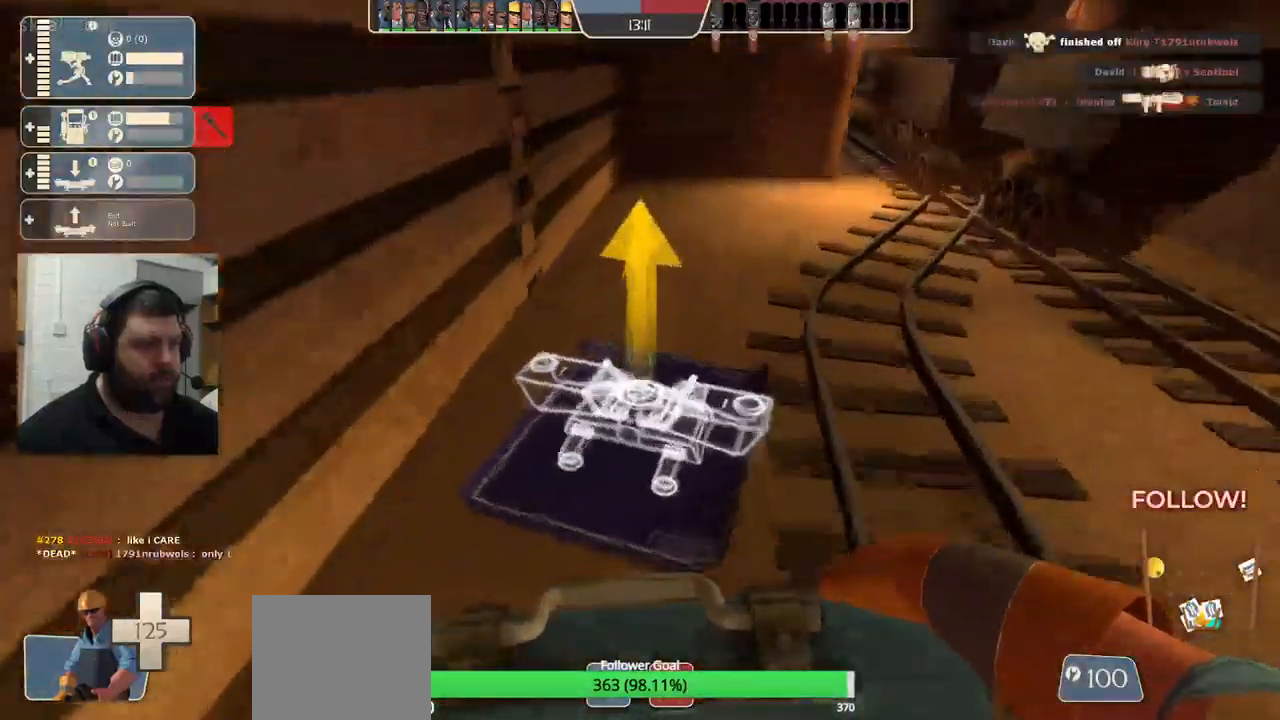
{"buttons": [], "left_stick": "up", "right_stick": "center", "events": []}
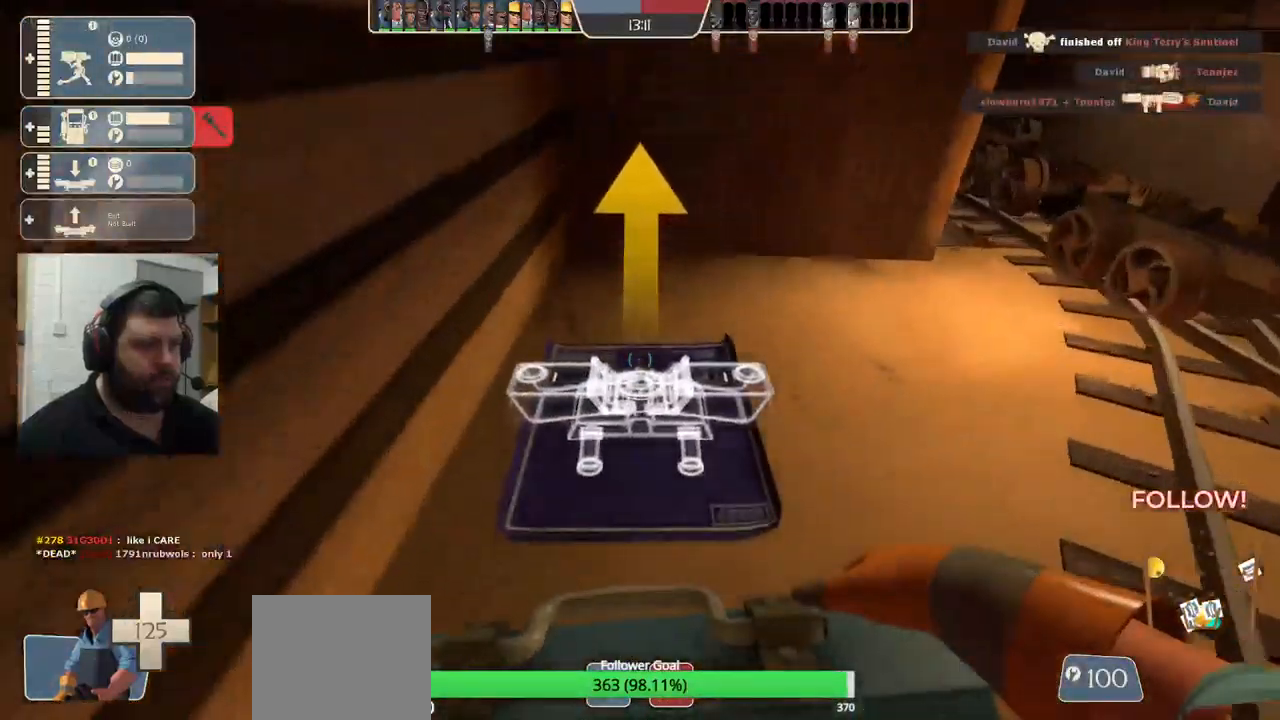
{"buttons": ["R2"], "left_stick": "center", "right_stick": "center", "events": [[134, "R2", "down"], [167, "left_stick", "center"]]}
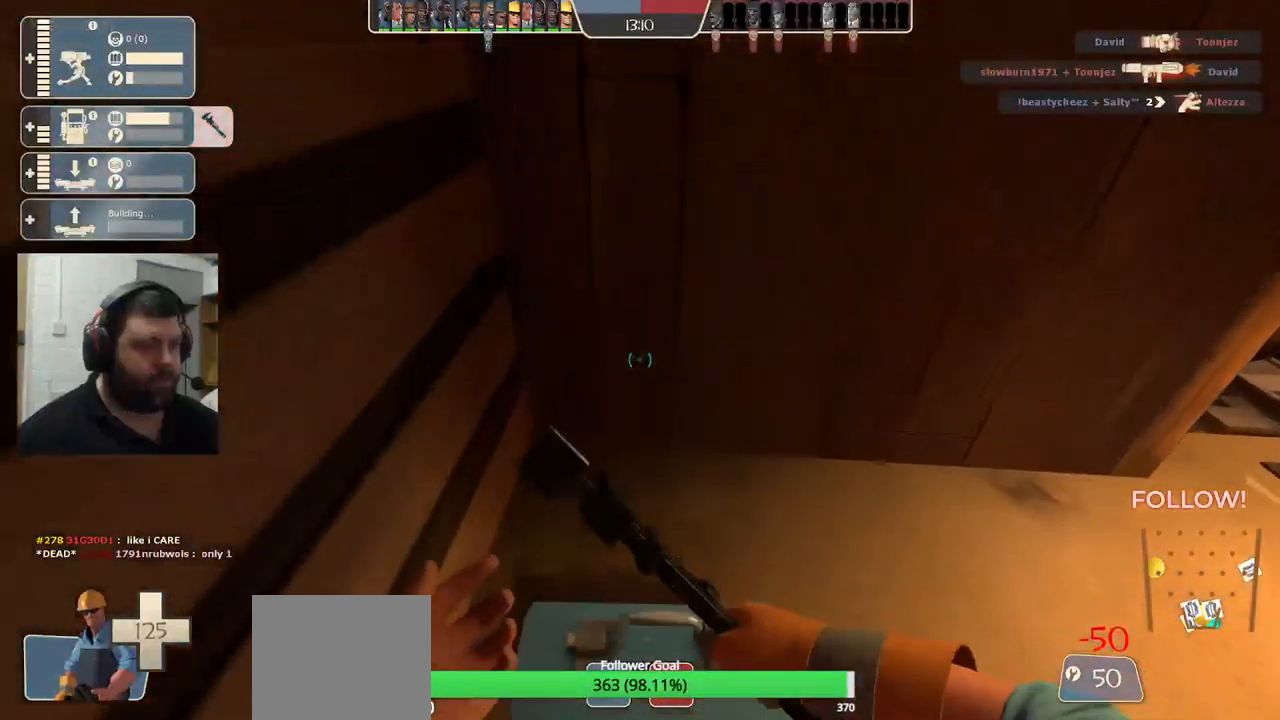
{"buttons": ["R2"], "left_stick": "center", "right_stick": "left", "events": [[134, "right_stick", "up"], [284, "right_stick", "center"], [484, "right_stick", "left"]]}
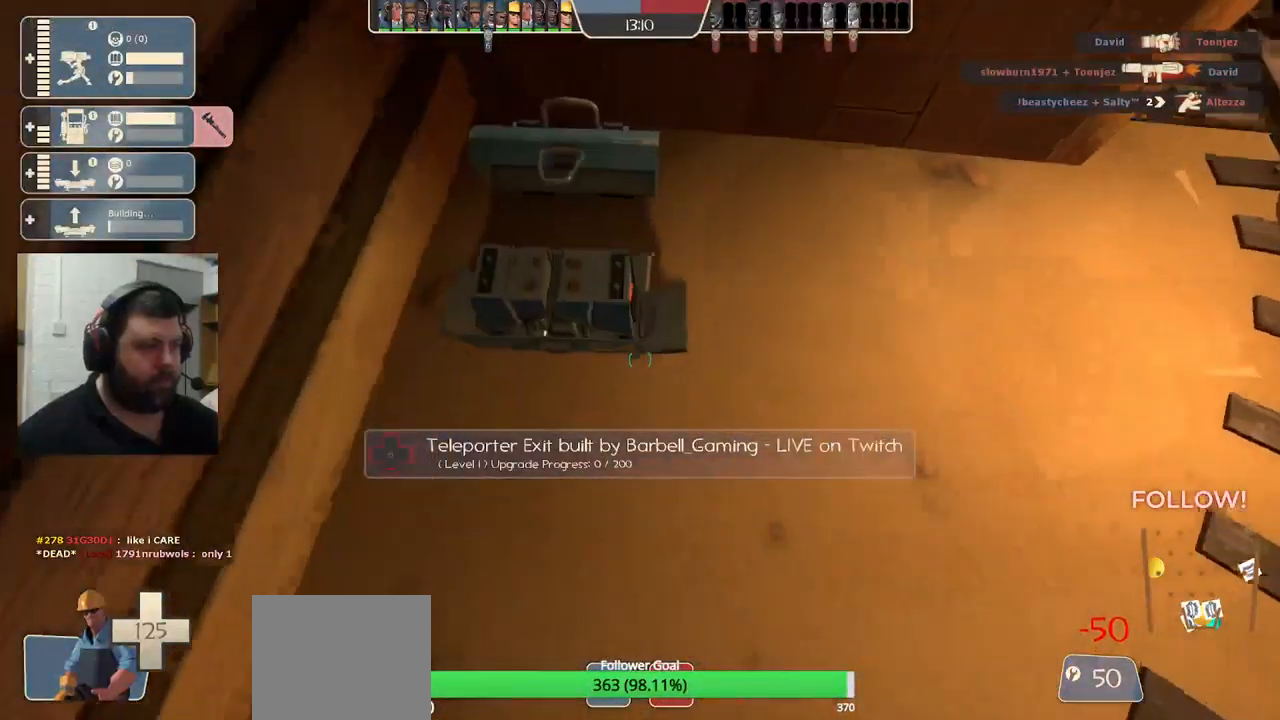
{"buttons": ["R2"], "left_stick": "center", "right_stick": "center", "events": [[100, "left_stick", "right"], [100, "right_stick", "center"], [234, "left_stick", "center"], [267, "right_stick", "left"], [417, "right_stick", "center"]]}
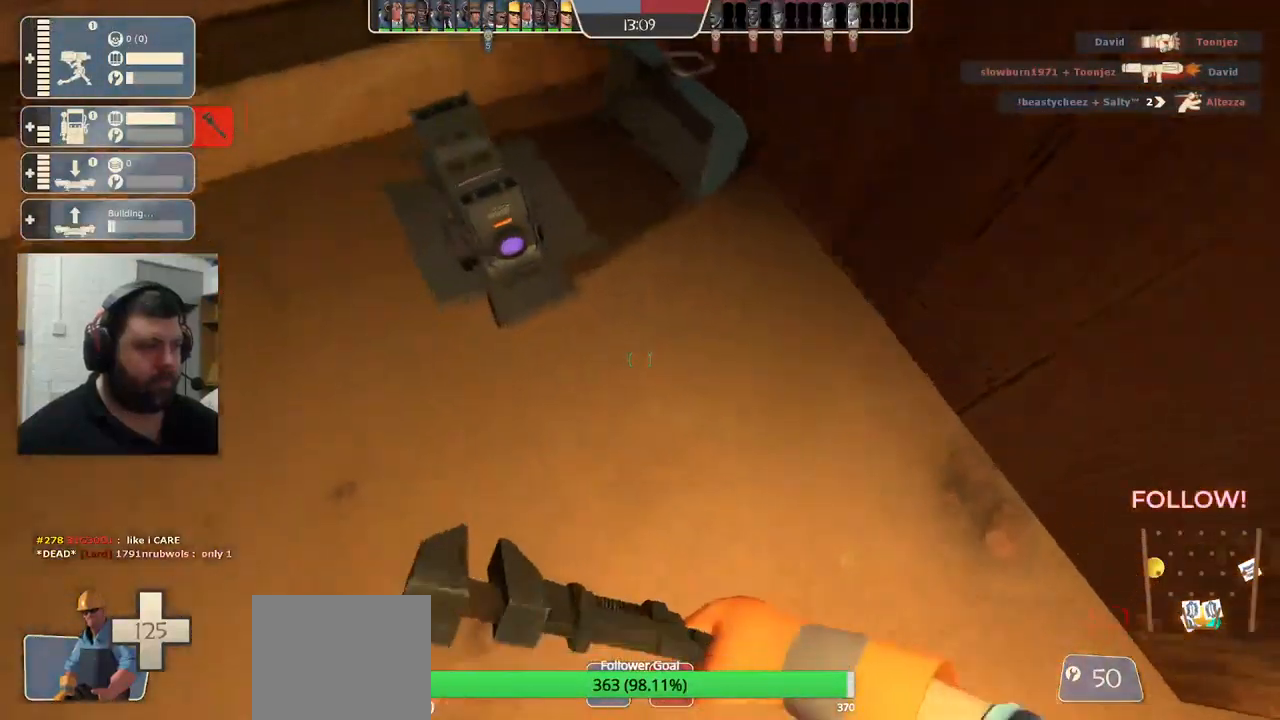
{"buttons": ["R2"], "left_stick": "center", "right_stick": "center", "events": [[34, "right_stick", "down-left"], [150, "right_stick", "center"]]}
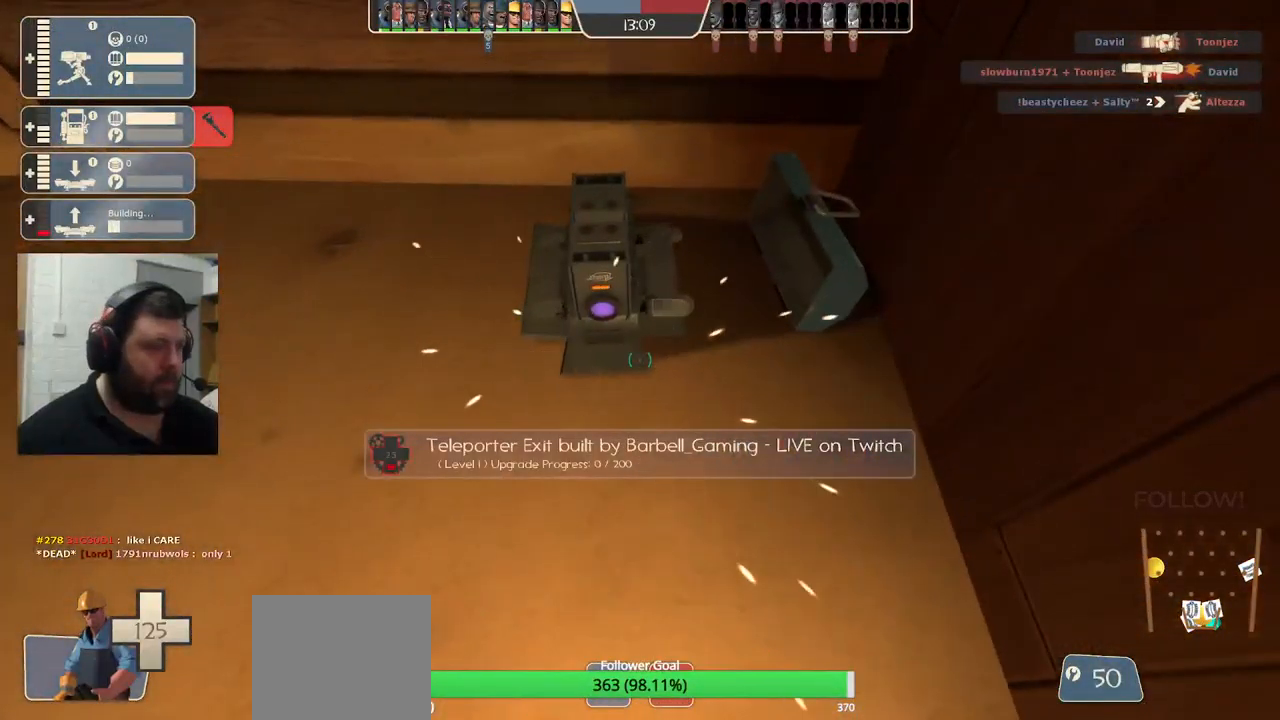
{"buttons": ["R2"], "left_stick": "center", "right_stick": "center", "events": []}
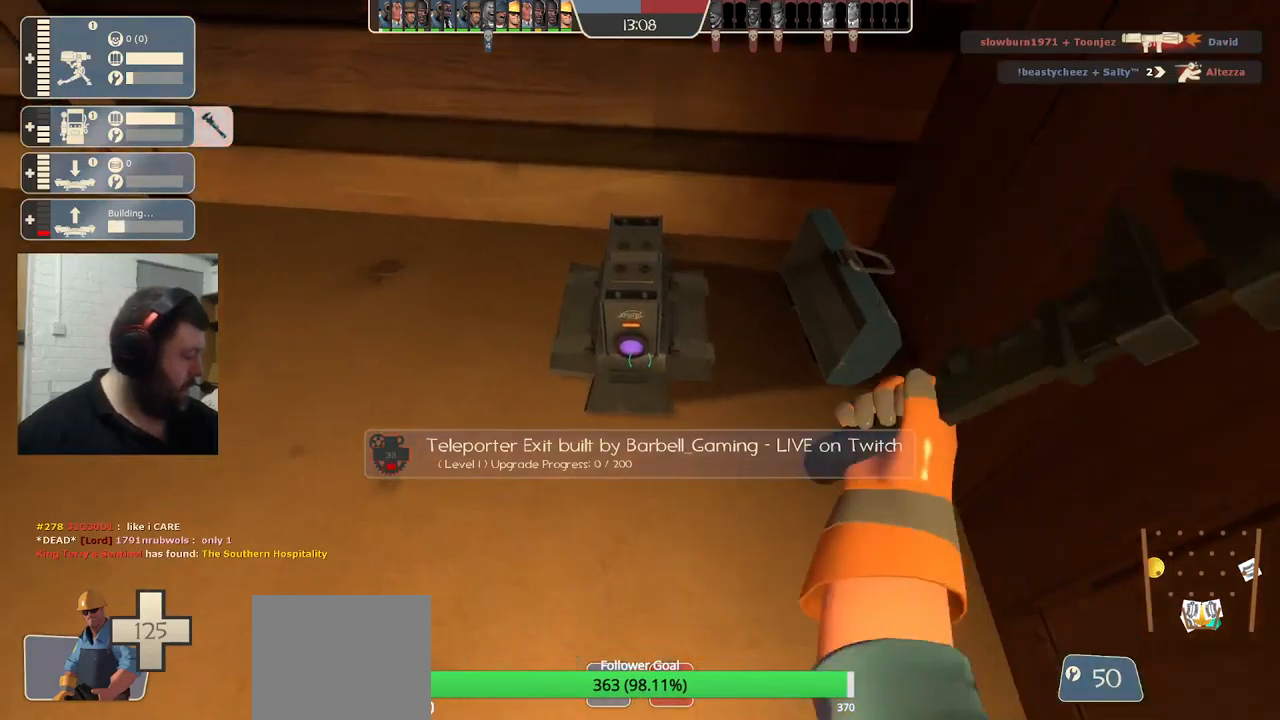
{"buttons": ["R2"], "left_stick": "center", "right_stick": "center", "events": []}
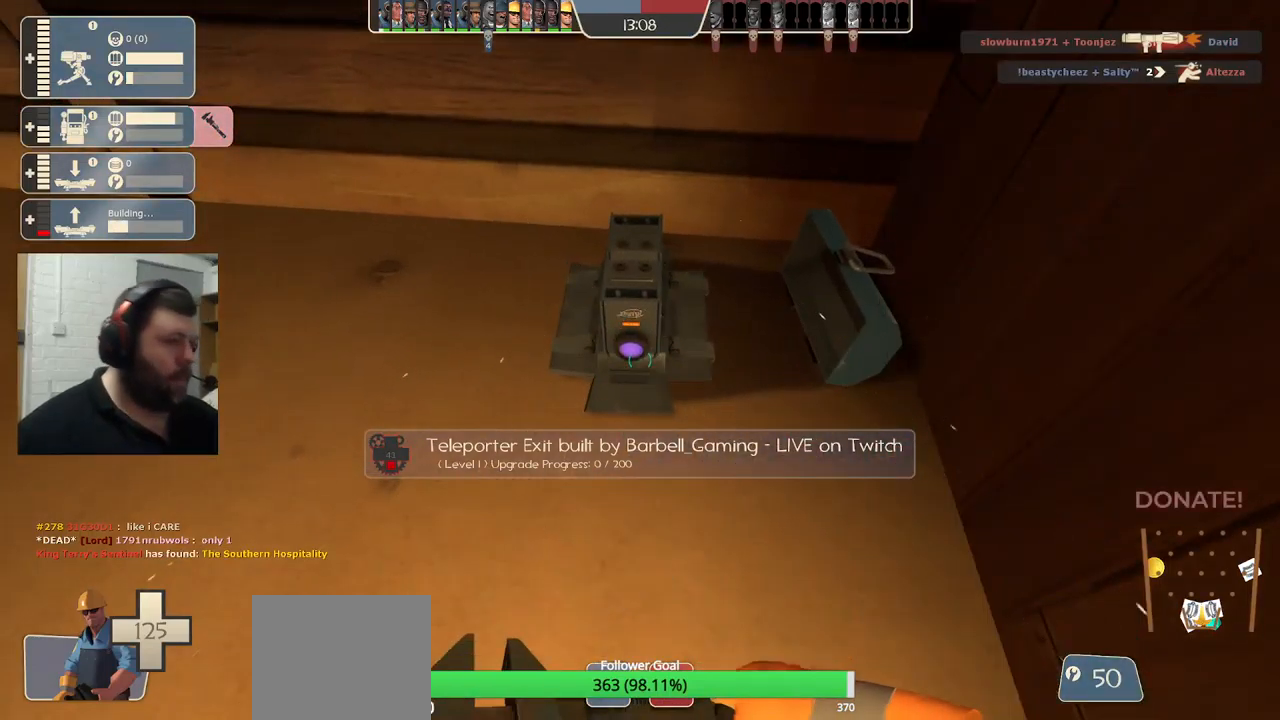
{"buttons": ["R2"], "left_stick": "center", "right_stick": "center", "events": []}
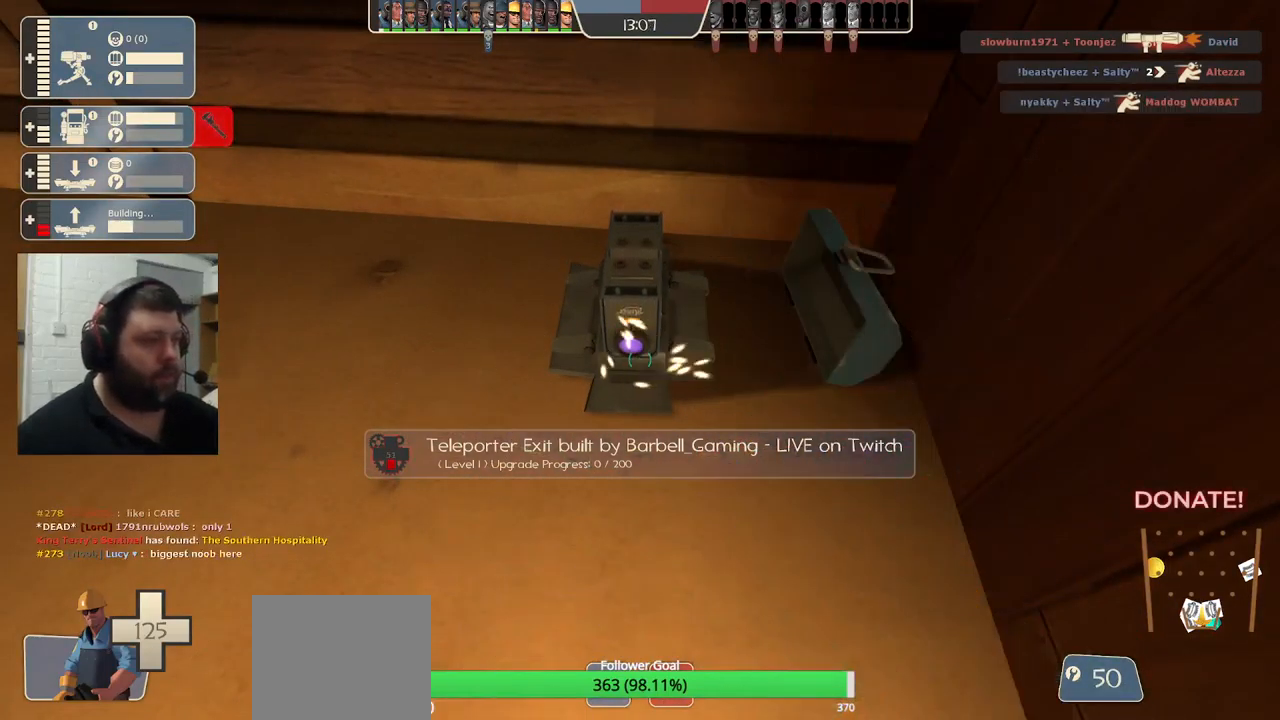
{"buttons": ["R2"], "left_stick": "center", "right_stick": "center", "events": []}
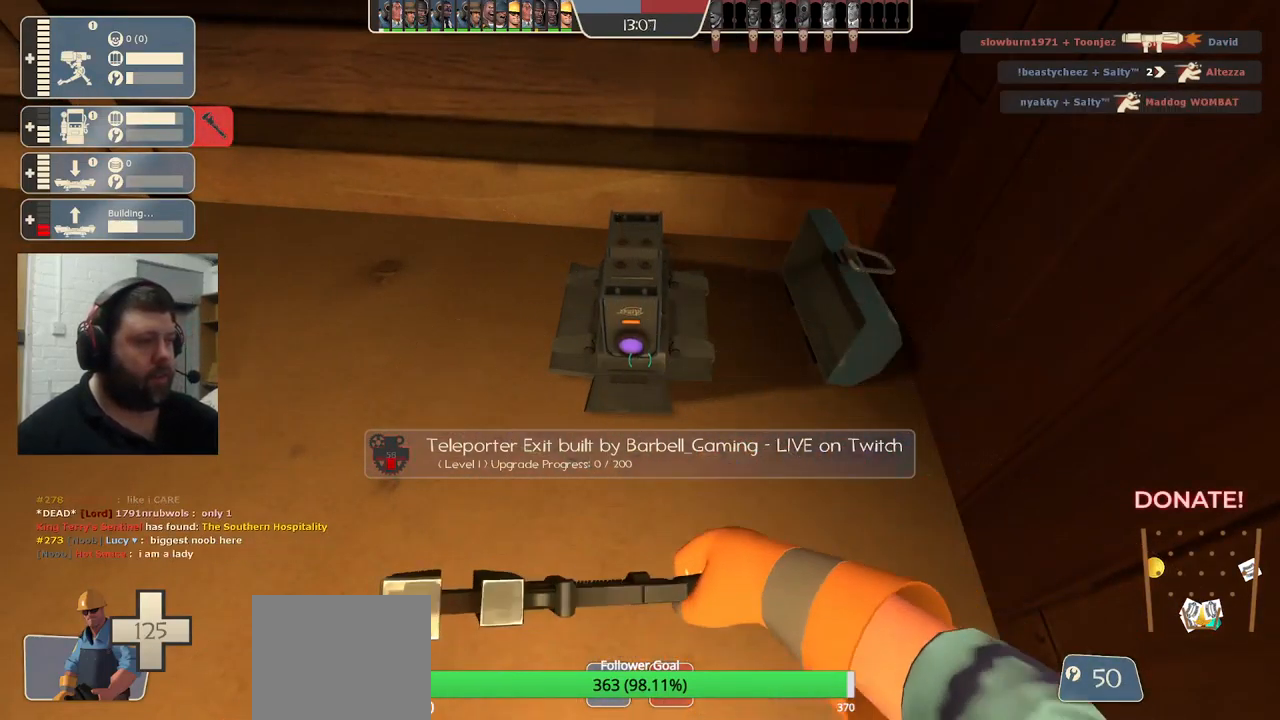
{"buttons": ["R2"], "left_stick": "center", "right_stick": "center", "events": []}
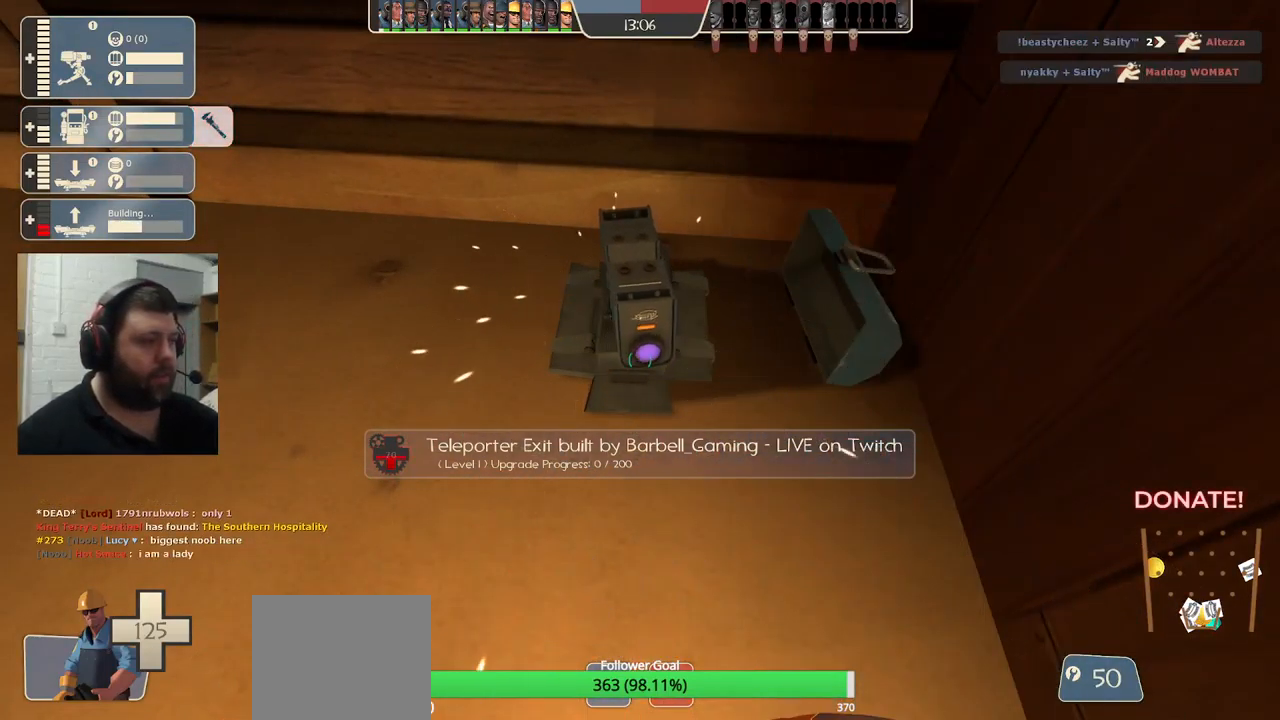
{"buttons": ["R2"], "left_stick": "center", "right_stick": "center", "events": []}
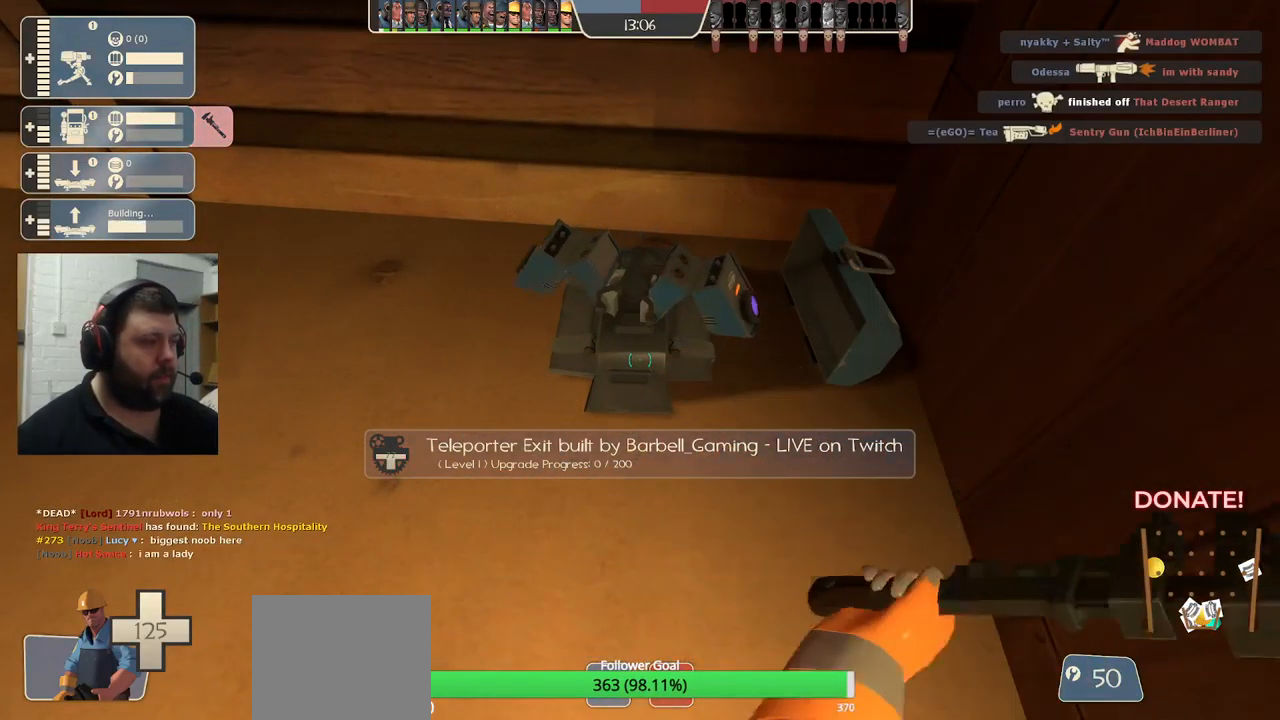
{"buttons": ["R2"], "left_stick": "center", "right_stick": "center", "events": []}